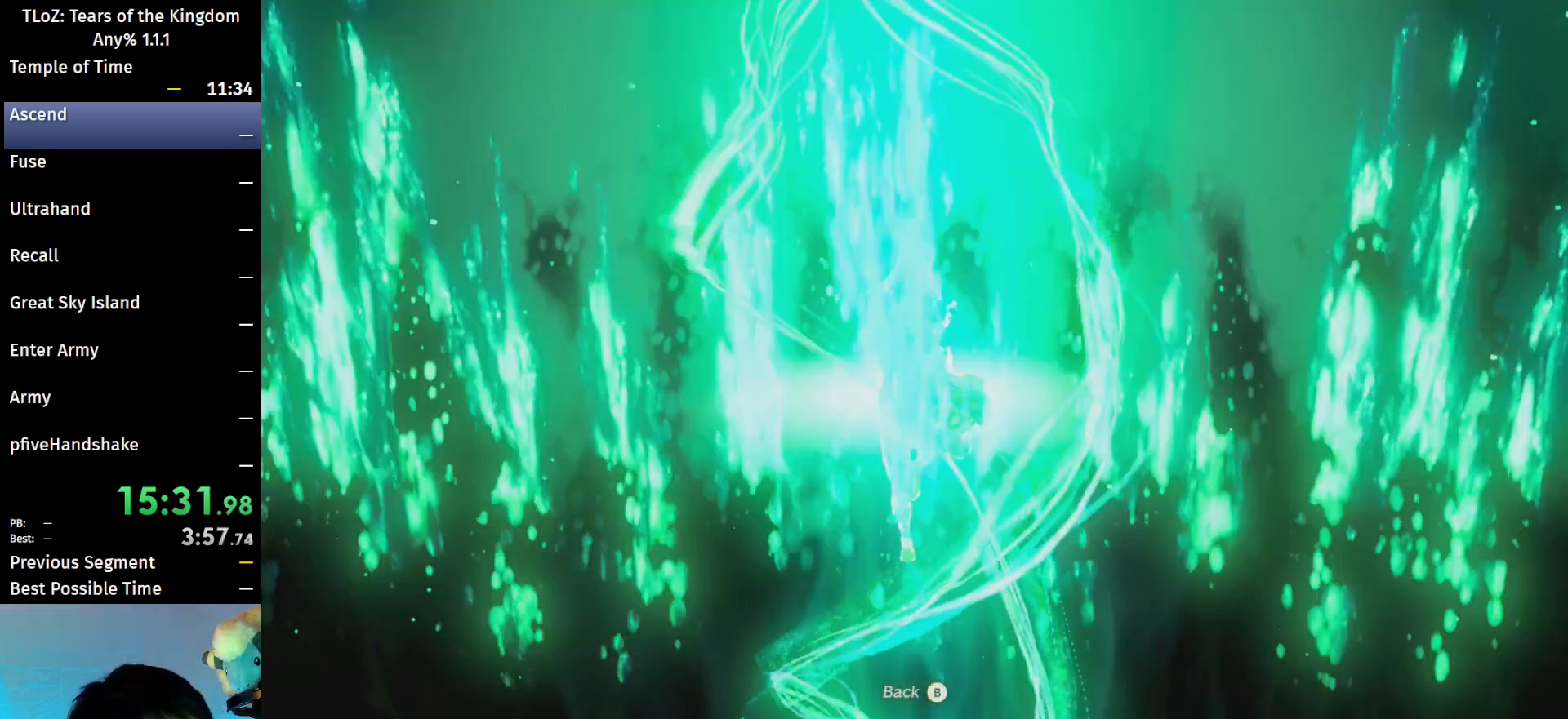
Gameplay with a controller (Nintendo layout); each line is a JSON object with the inputs held at the frame after it. "events" lists button and stick changes between this image and that frame as [ms after this image, input, new state], when the widget could be followed in between. Not read: L3 R3 Z.
{"buttons": [], "left_stick": "center", "right_stick": "center", "events": [[67, "A", "down"], [133, "A", "up"], [233, "A", "down"], [267, "A", "up"], [367, "A", "down"], [433, "A", "up"]]}
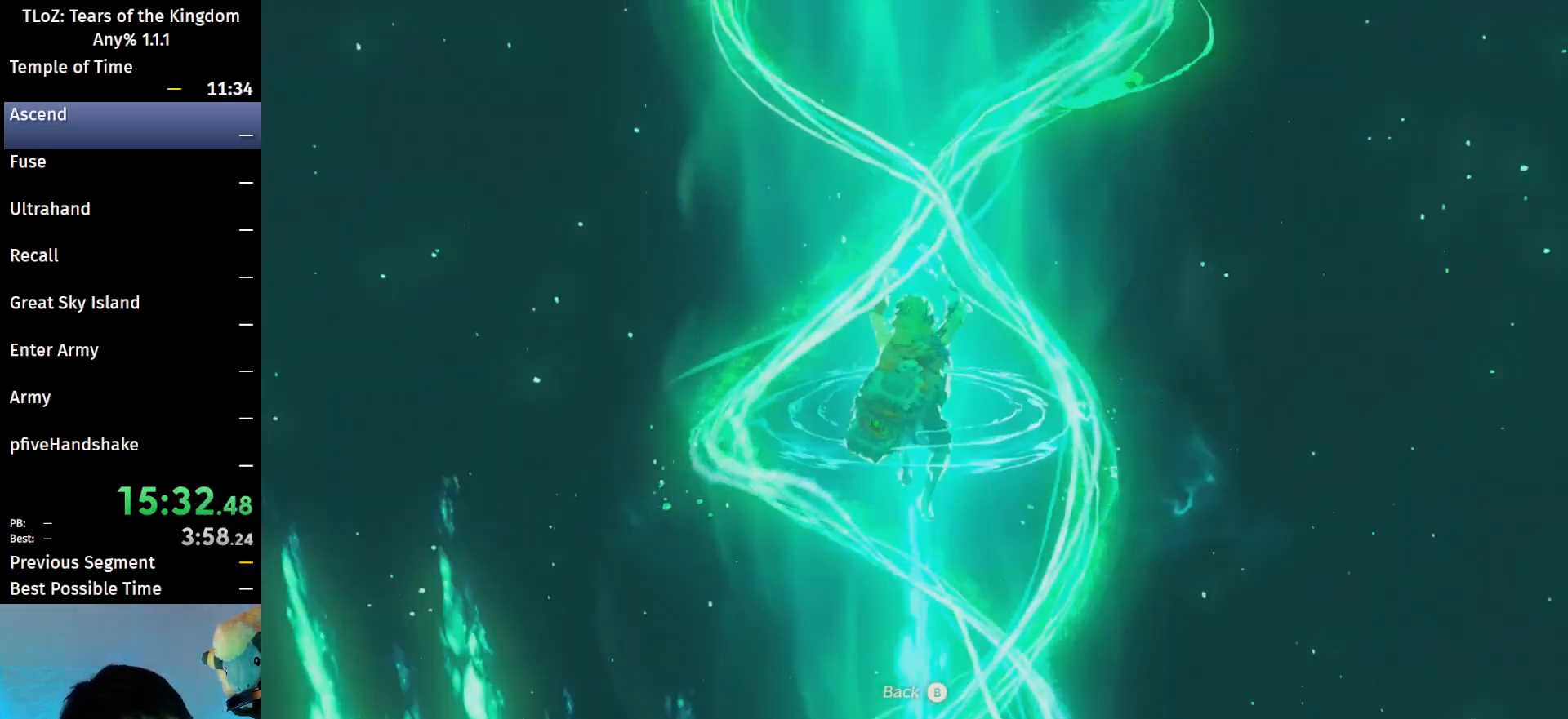
{"buttons": ["A"], "left_stick": "center", "right_stick": "center", "events": [[33, "A", "down"], [67, "A", "up"], [200, "A", "down"], [267, "A", "up"], [367, "A", "down"], [433, "A", "up"], [500, "A", "down"]]}
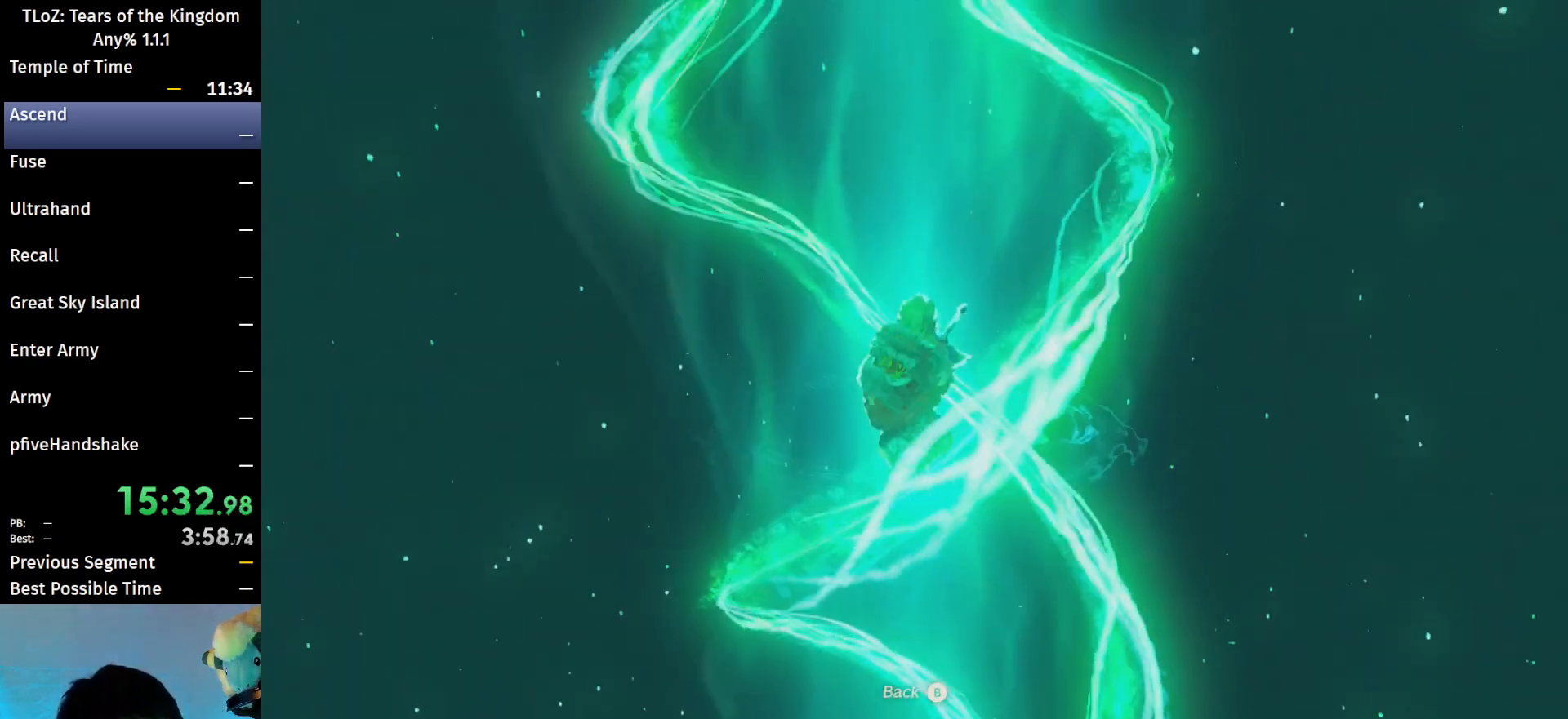
{"buttons": [], "left_stick": "center", "right_stick": "center", "events": [[133, "A", "up"], [200, "A", "down"], [267, "A", "up"], [367, "A", "down"], [433, "A", "up"]]}
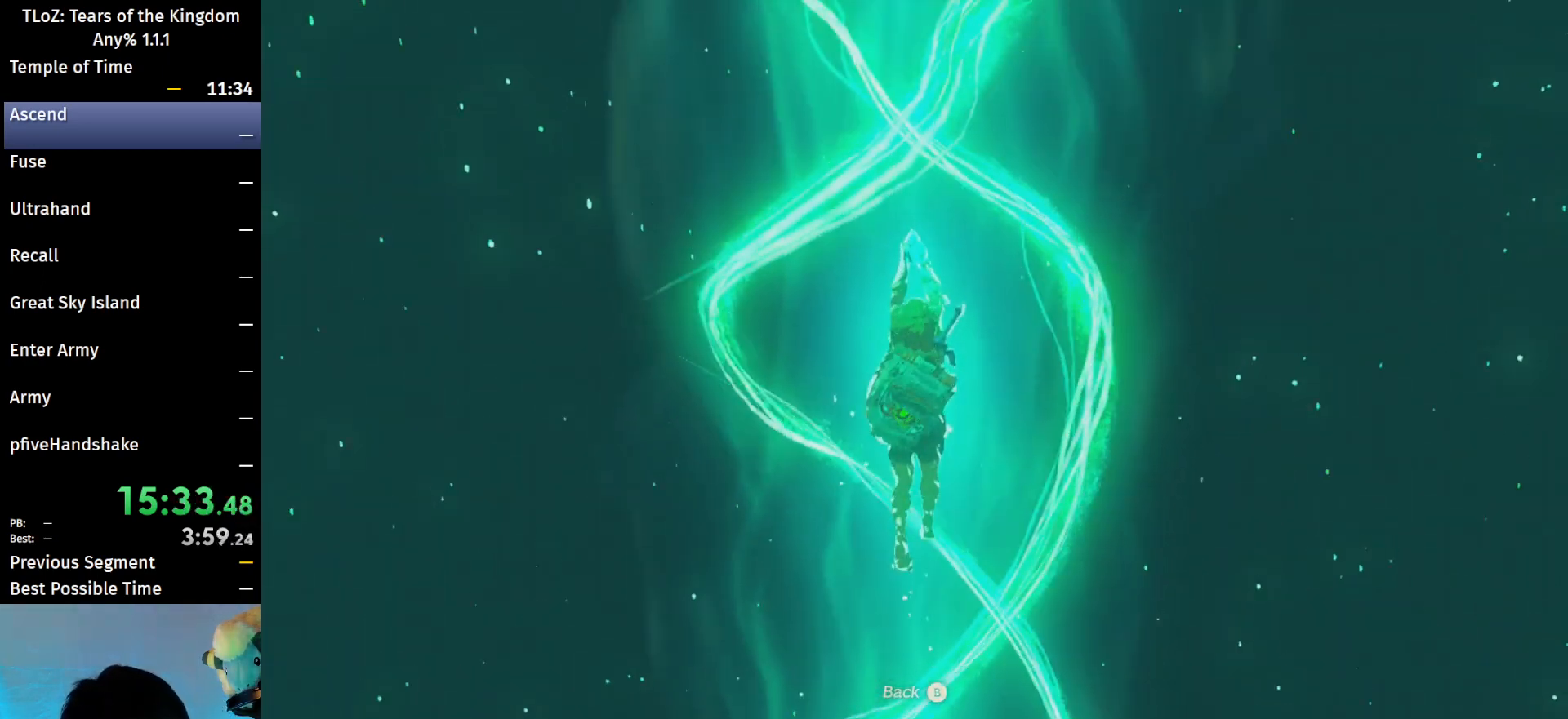
{"buttons": ["A"], "left_stick": "center", "right_stick": "center", "events": [[33, "A", "down"], [100, "A", "up"], [167, "A", "down"], [233, "A", "up"], [333, "A", "down"], [433, "A", "up"], [467, "A", "down"]]}
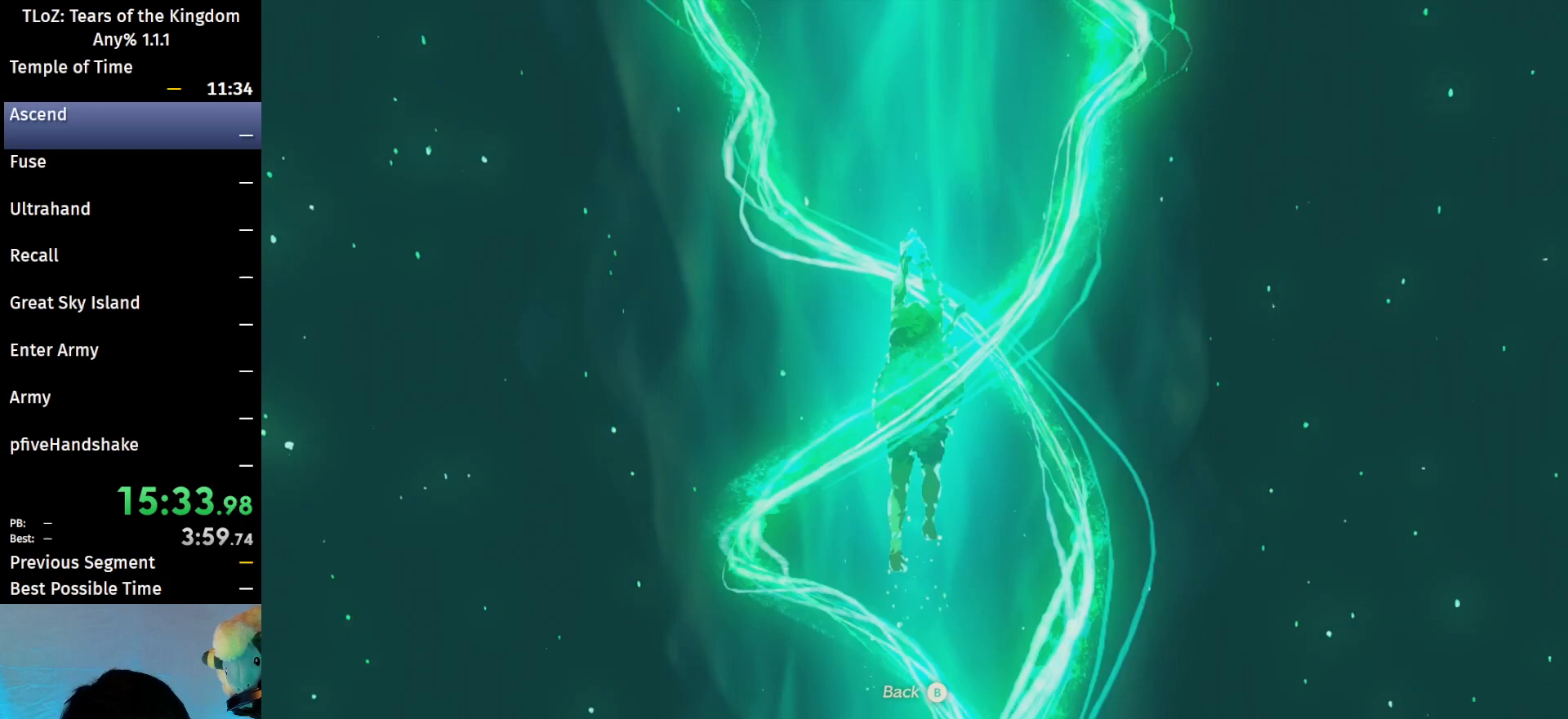
{"buttons": [], "left_stick": "center", "right_stick": "center", "events": [[33, "A", "up"], [100, "A", "down"], [133, "A", "up"], [233, "A", "down"], [267, "A", "up"], [467, "A", "down"], [500, "A", "up"]]}
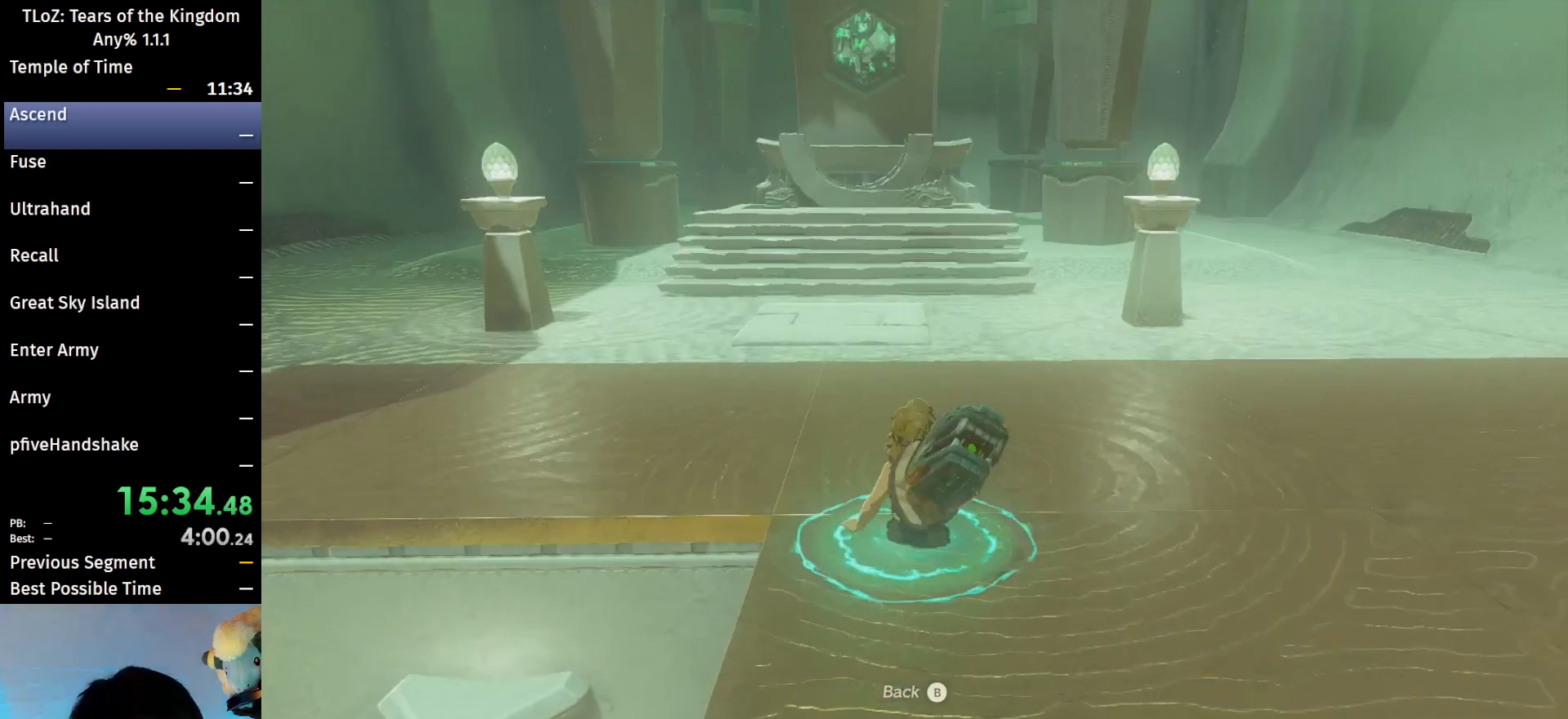
{"buttons": [], "left_stick": "center", "right_stick": "center", "events": [[100, "A", "down"], [133, "A", "up"], [333, "A", "down"], [367, "A", "up"], [433, "A", "down"], [500, "A", "up"]]}
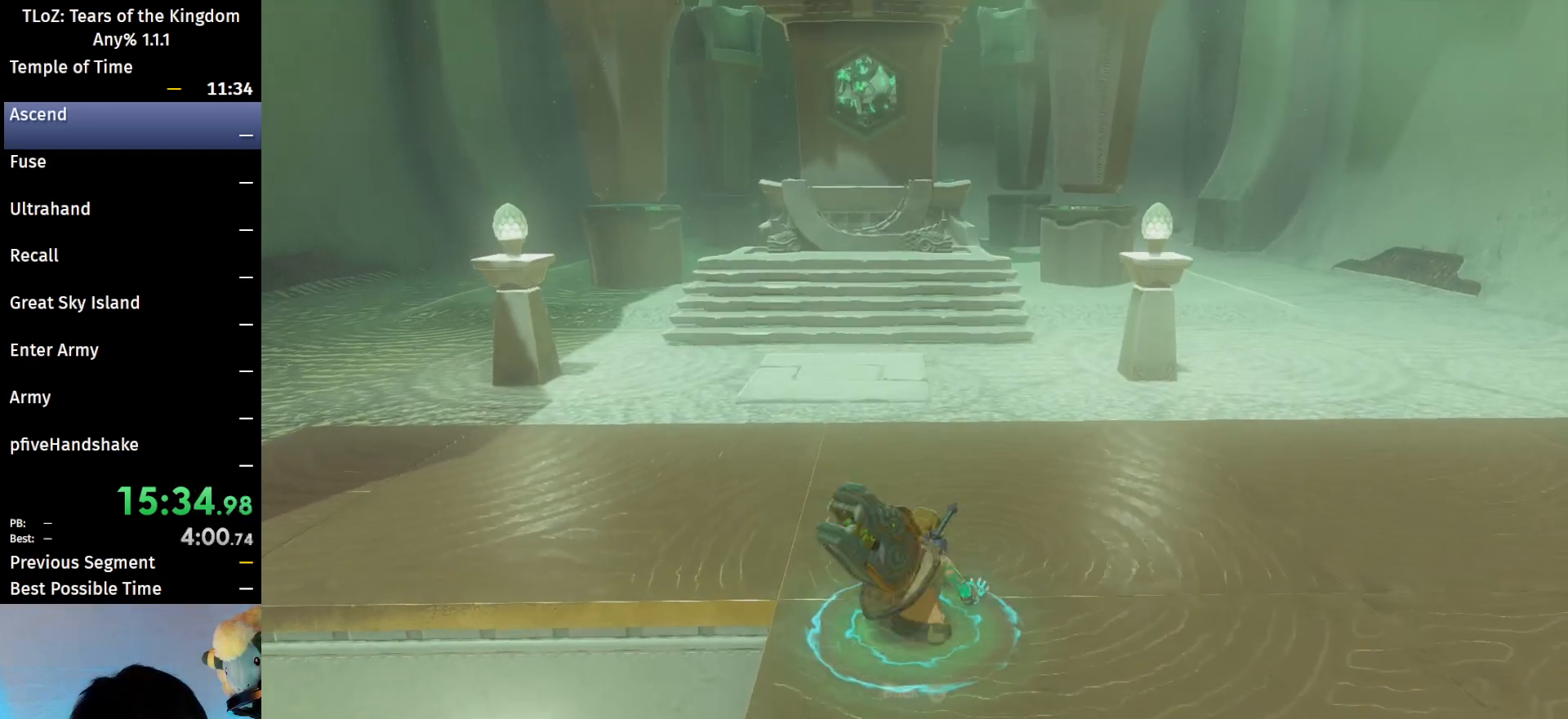
{"buttons": ["B"], "left_stick": "up", "right_stick": "center", "events": [[67, "left_stick", "up"], [267, "right_stick", "down"], [400, "right_stick", "center"], [500, "B", "down"]]}
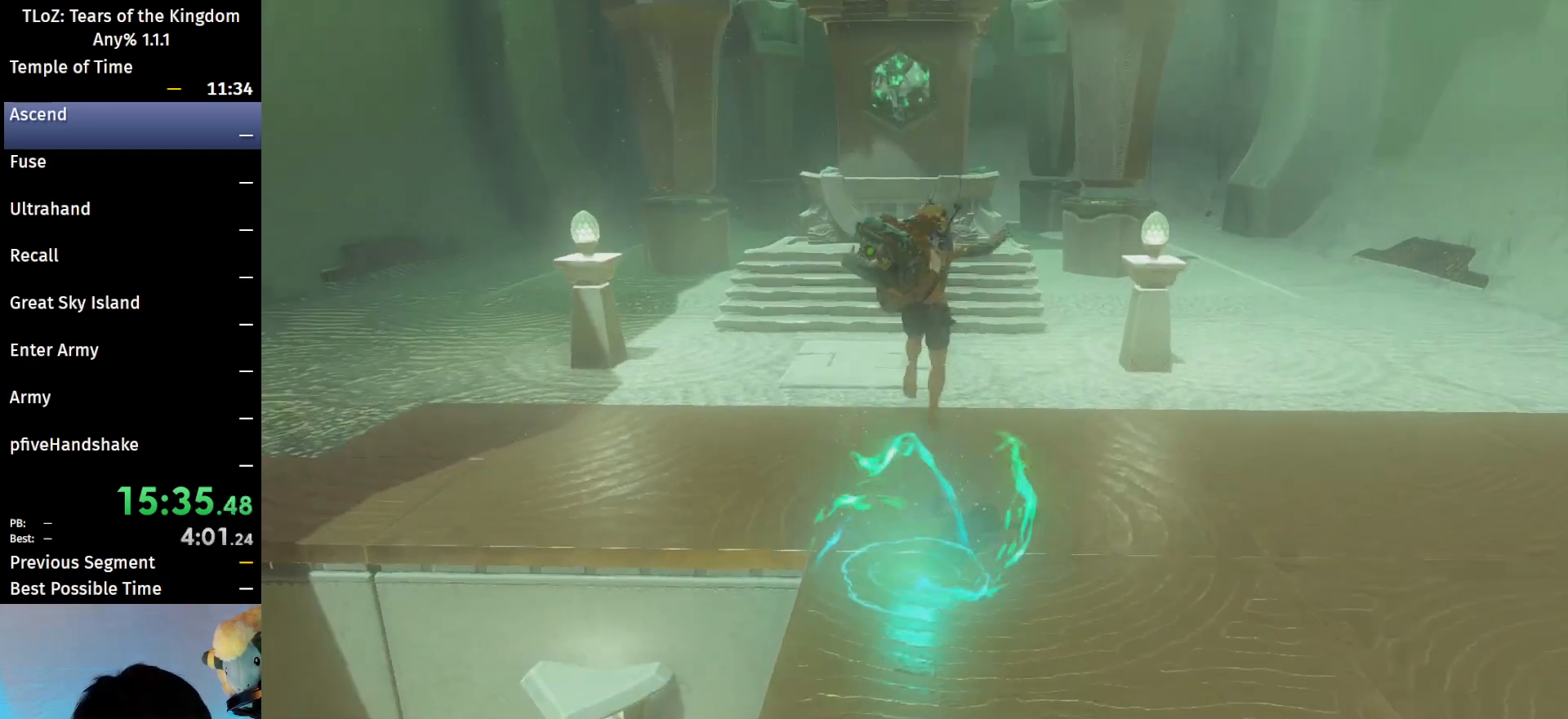
{"buttons": ["B"], "left_stick": "up", "right_stick": "center", "events": []}
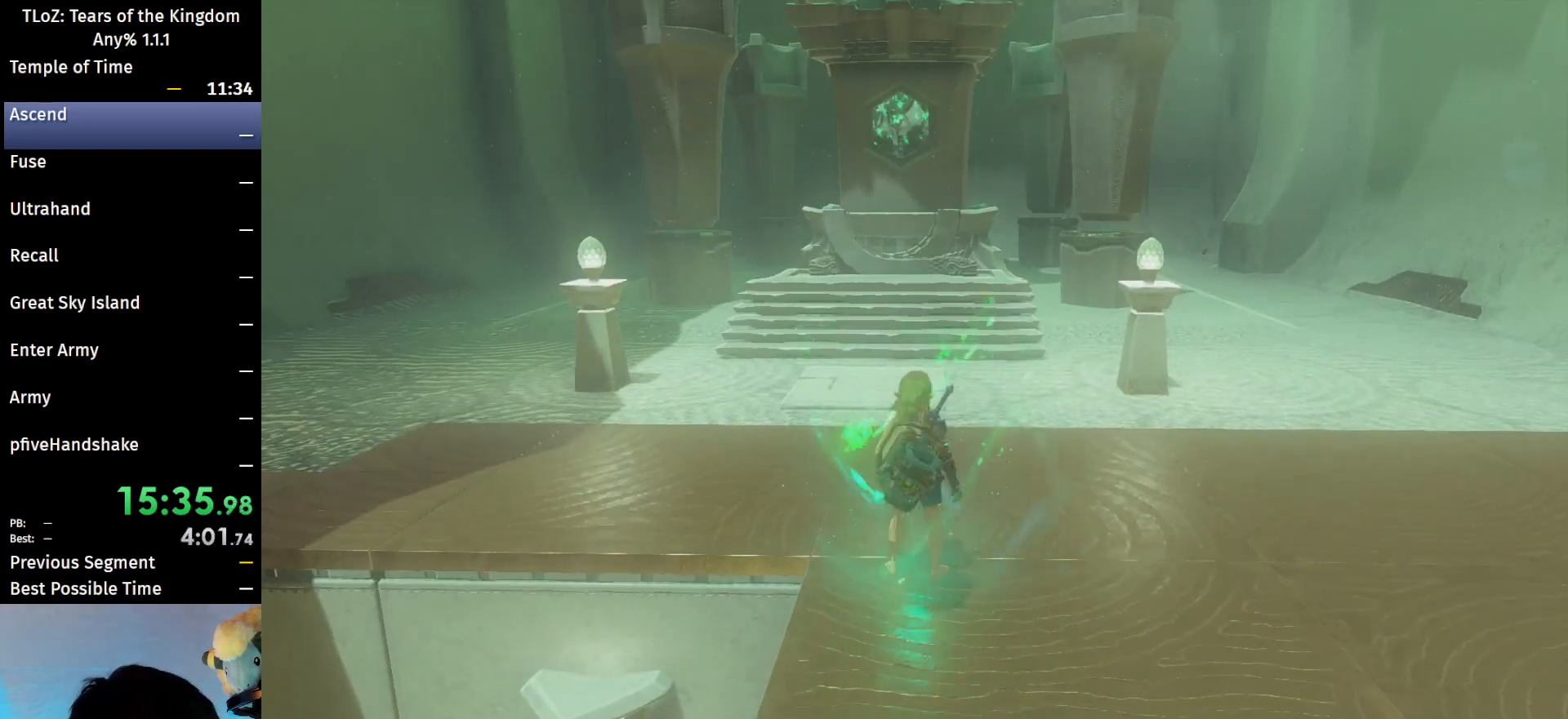
{"buttons": ["B"], "left_stick": "up", "right_stick": "center", "events": [[300, "right_stick", "down"], [433, "right_stick", "center"]]}
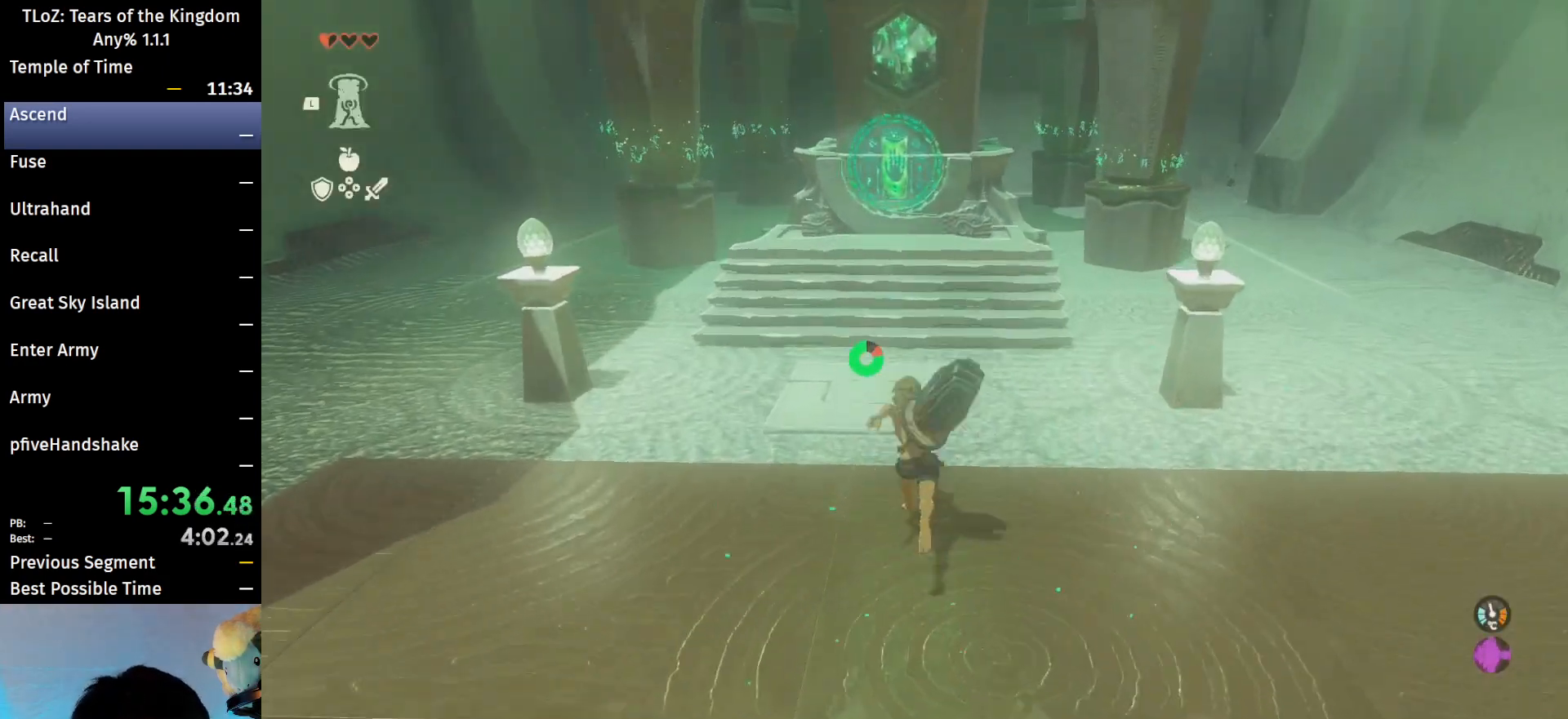
{"buttons": ["B"], "left_stick": "up", "right_stick": "center", "events": []}
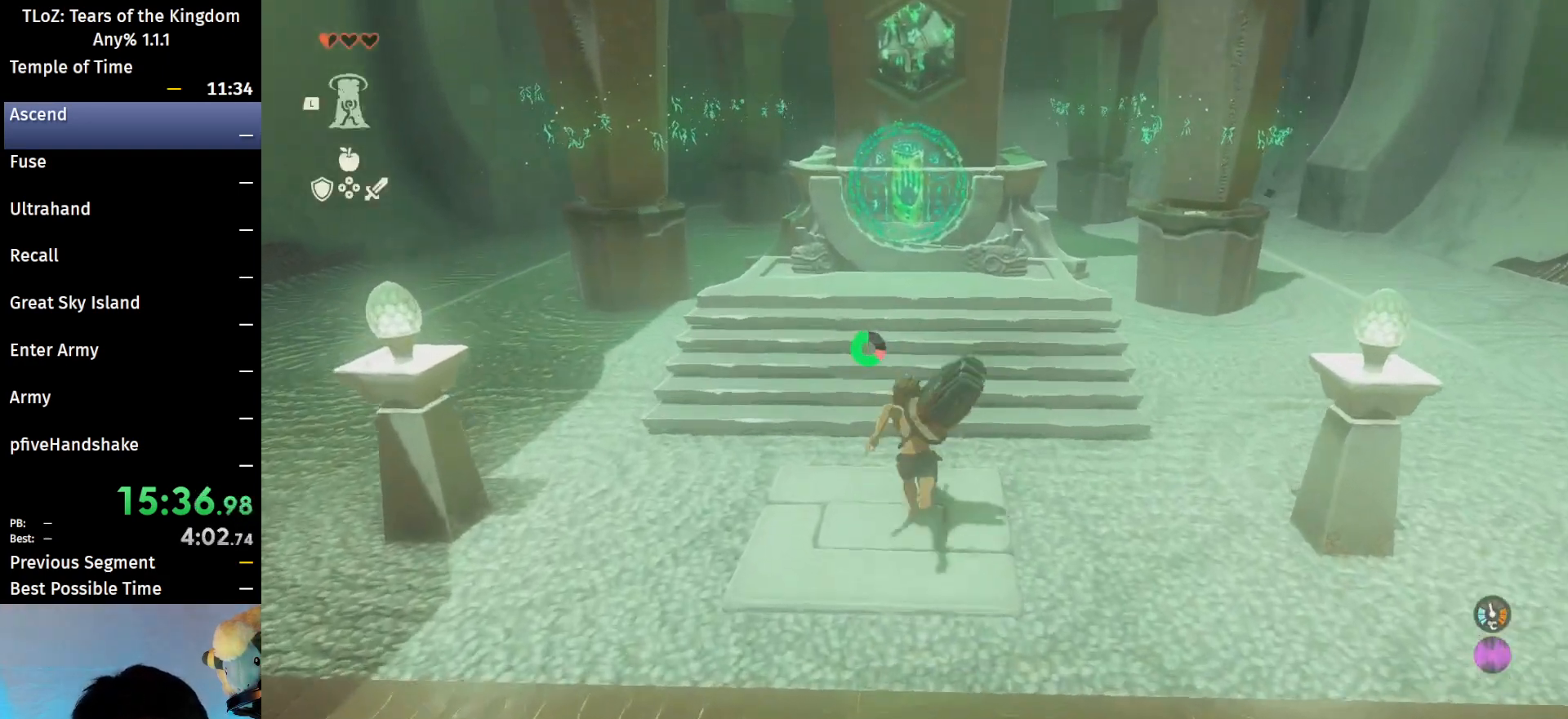
{"buttons": ["B"], "left_stick": "up", "right_stick": "center", "events": []}
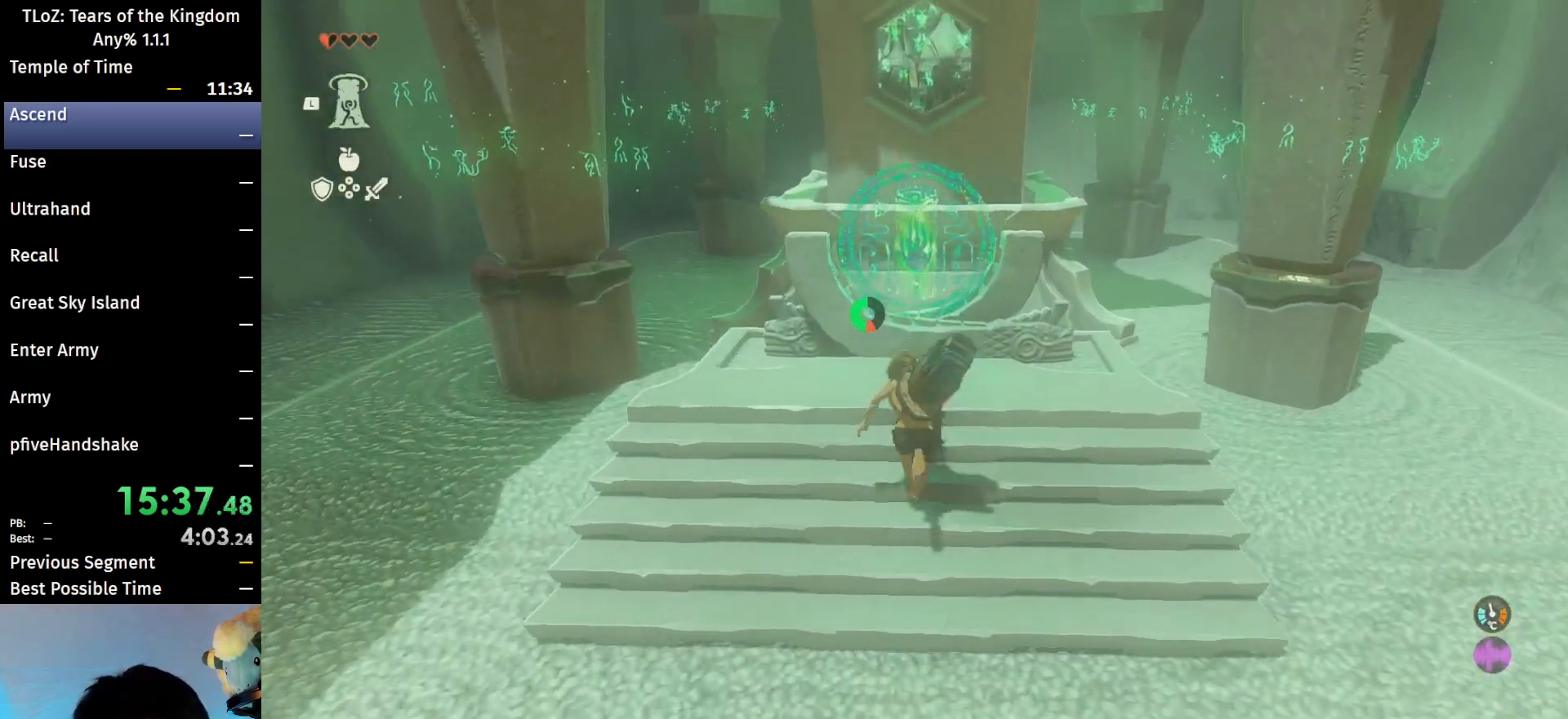
{"buttons": [], "left_stick": "center", "right_stick": "center", "events": [[100, "A", "down"], [133, "A", "up"], [133, "B", "up"], [233, "A", "down"], [267, "left_stick", "center"], [300, "A", "up"], [367, "A", "down"], [433, "A", "up"]]}
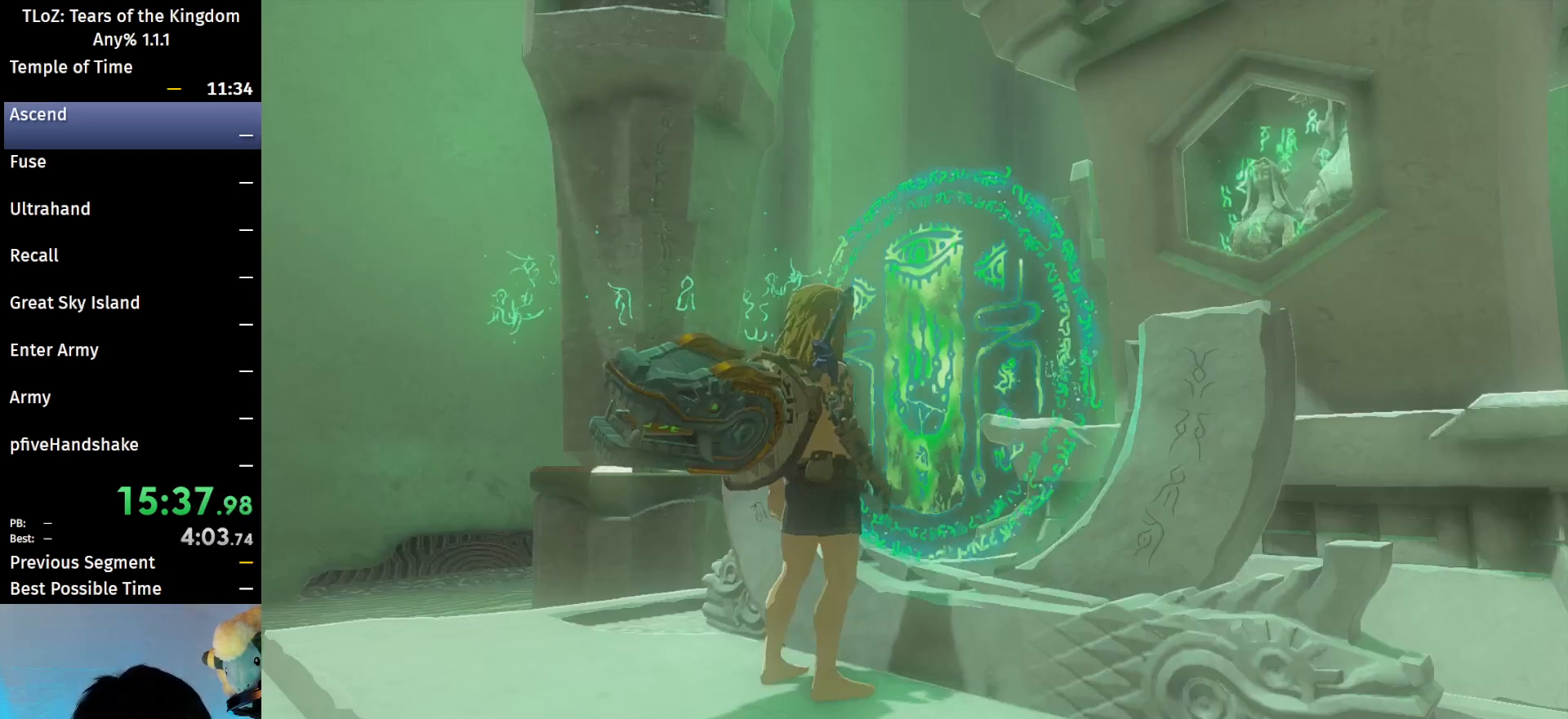
{"buttons": [], "left_stick": "center", "right_stick": "center", "events": []}
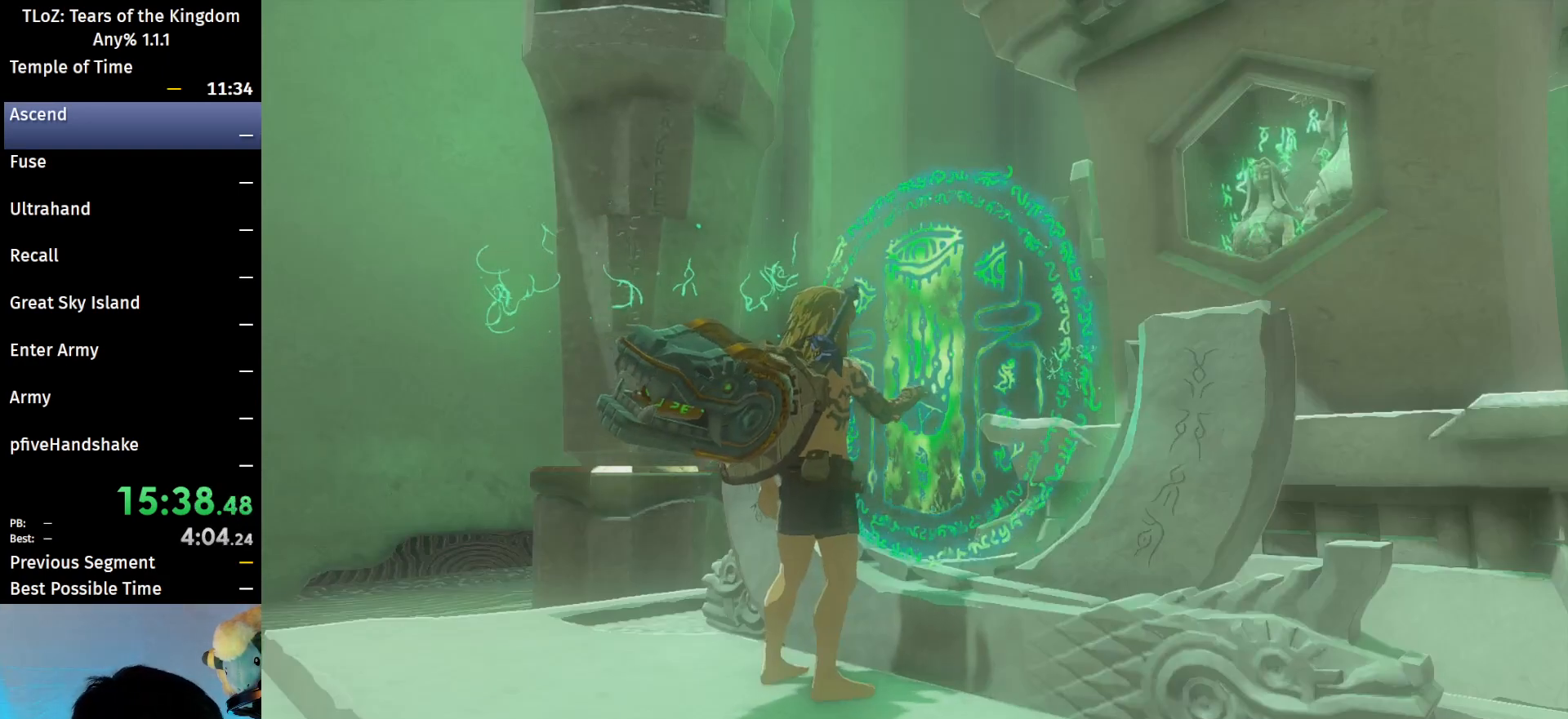
{"buttons": [], "left_stick": "center", "right_stick": "center", "events": []}
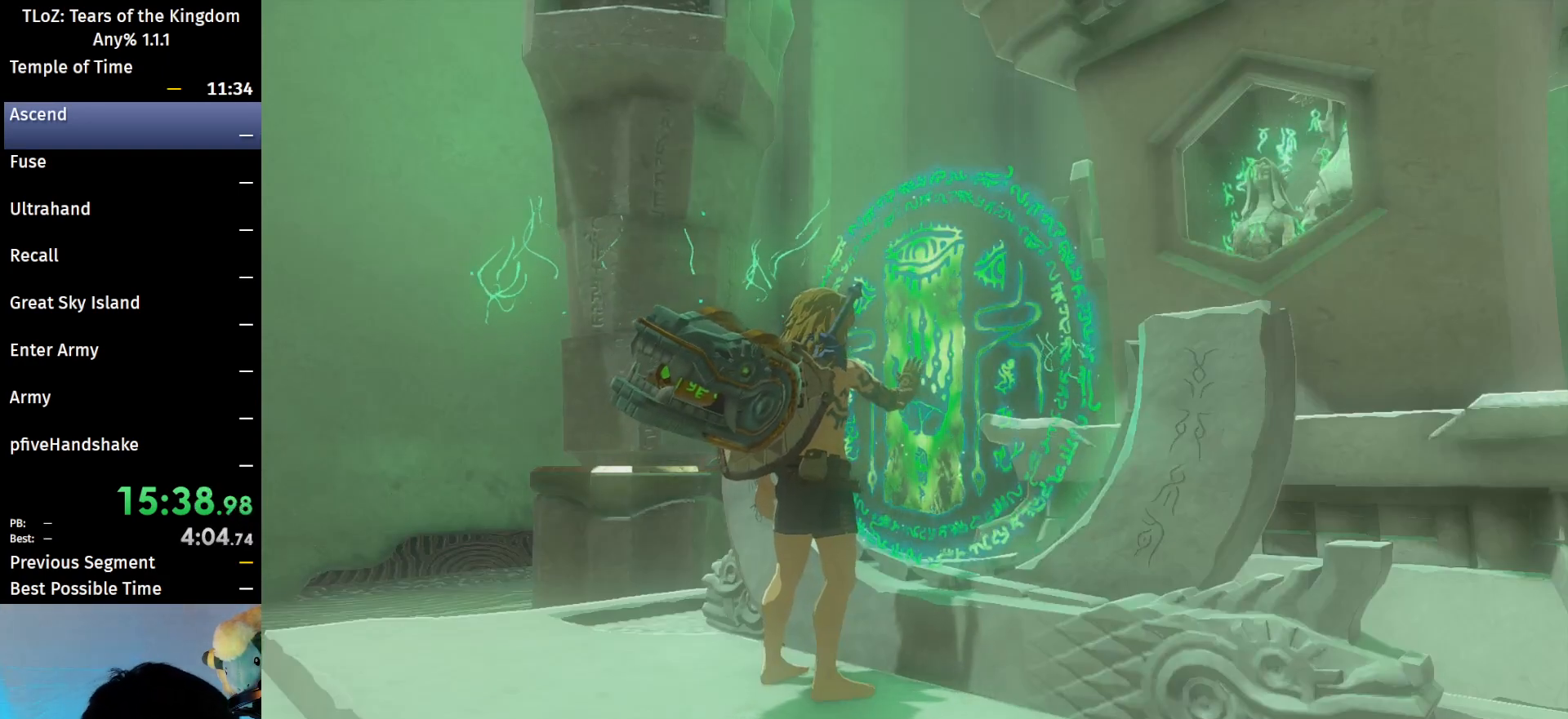
{"buttons": [], "left_stick": "center", "right_stick": "center", "events": []}
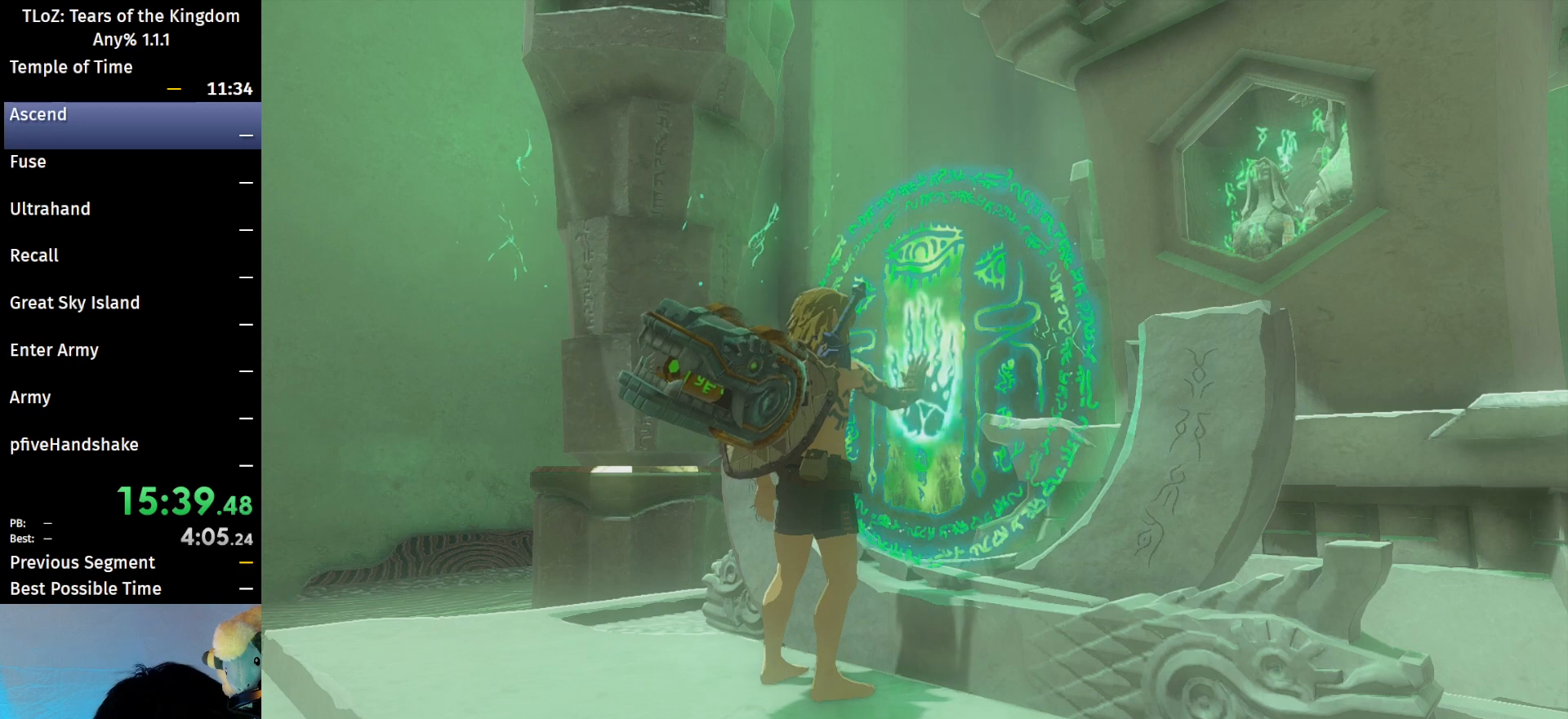
{"buttons": [], "left_stick": "center", "right_stick": "center", "events": []}
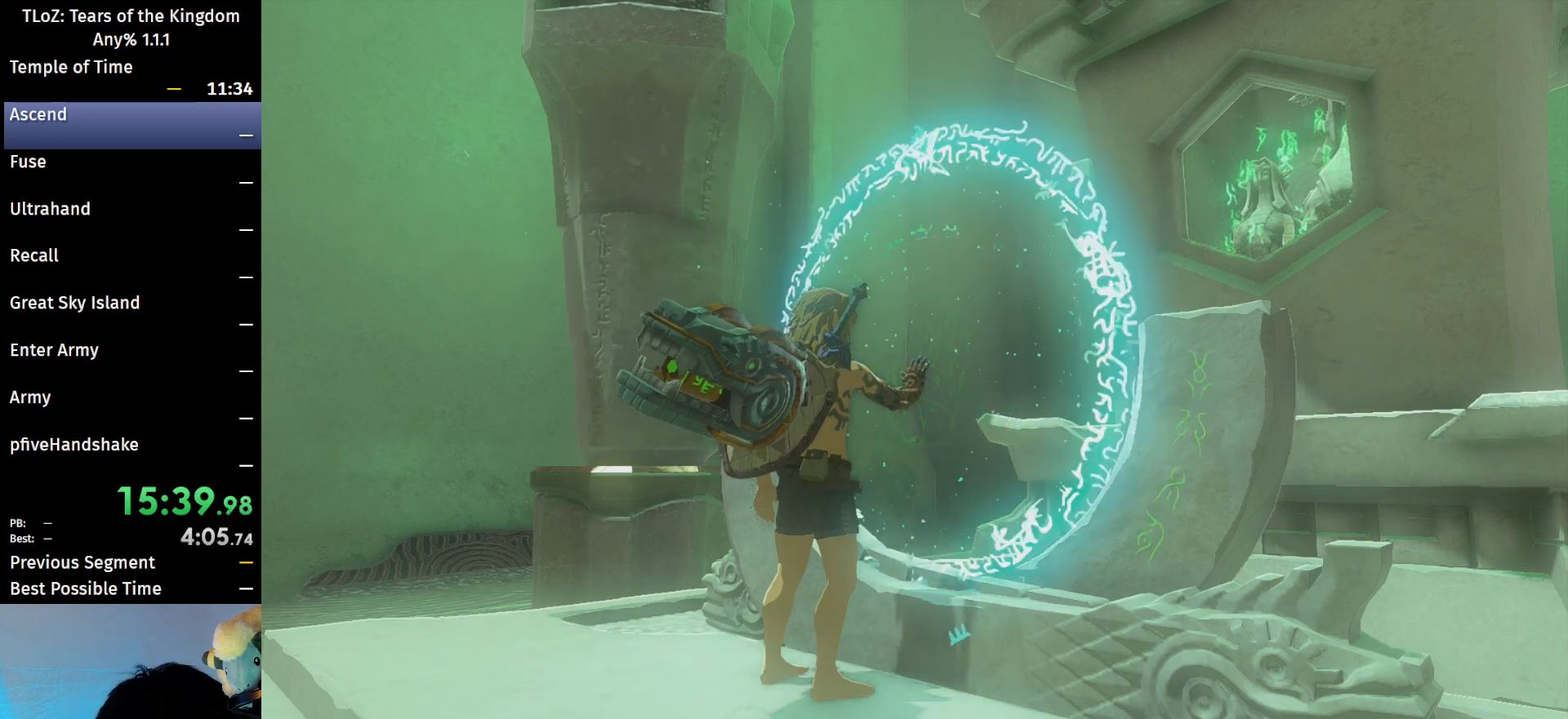
{"buttons": [], "left_stick": "center", "right_stick": "center", "events": []}
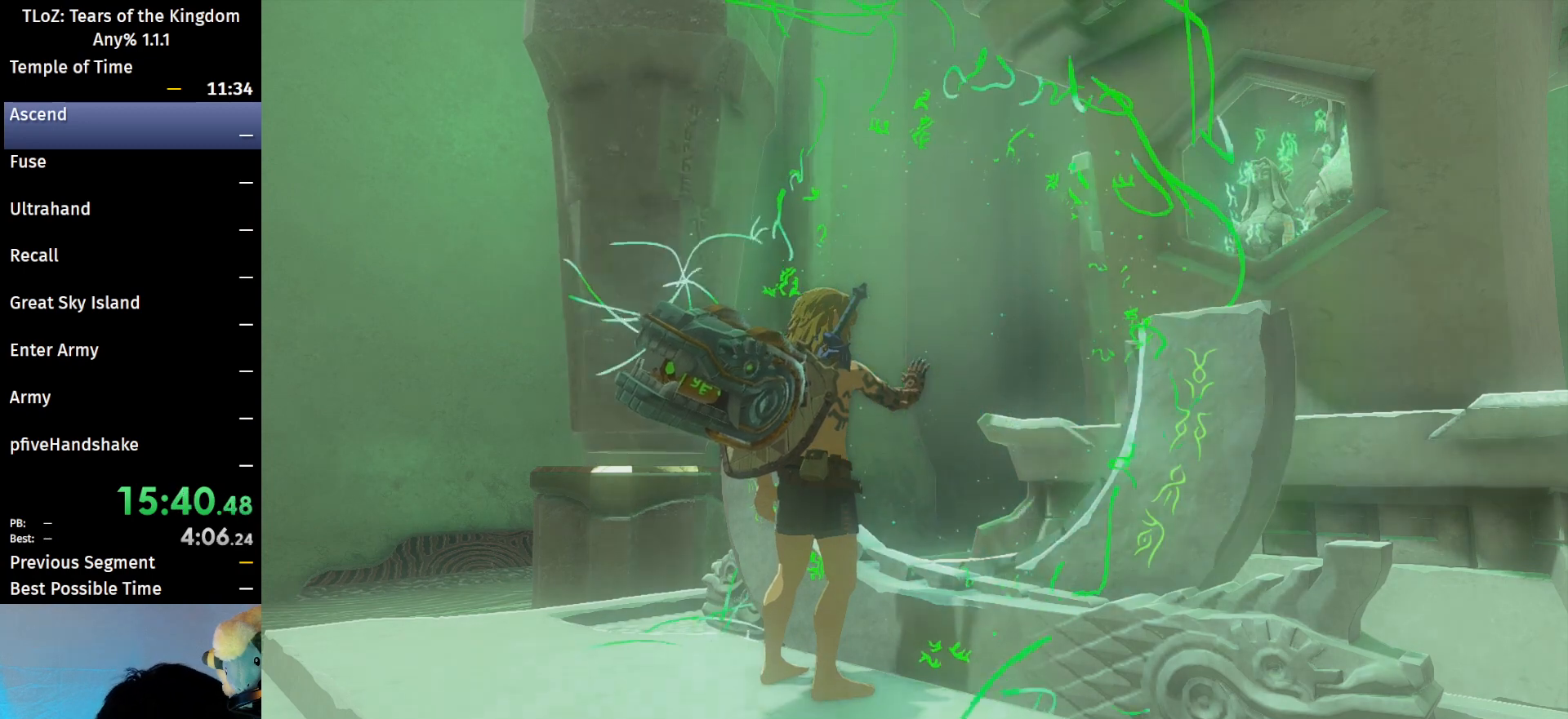
{"buttons": [], "left_stick": "center", "right_stick": "center", "events": []}
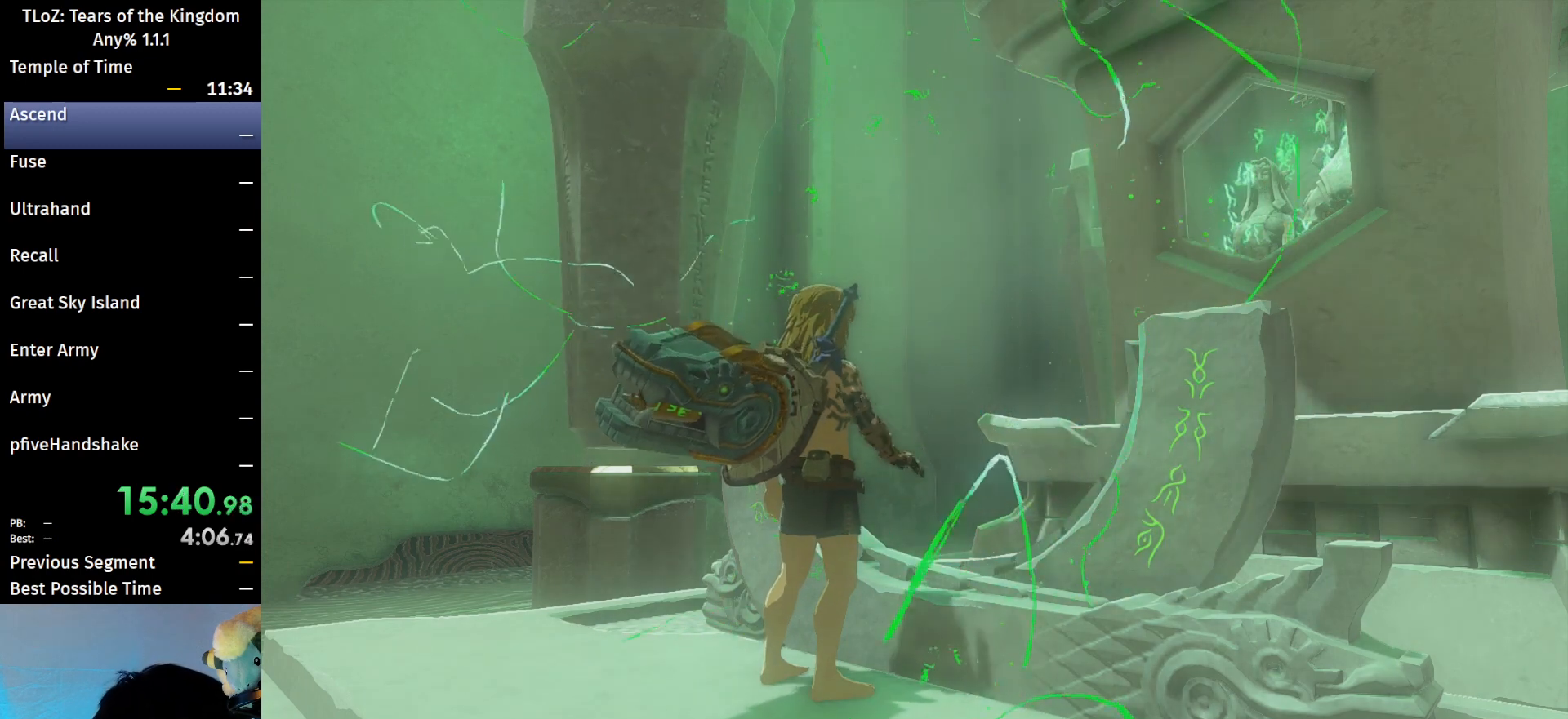
{"buttons": [], "left_stick": "center", "right_stick": "center", "events": []}
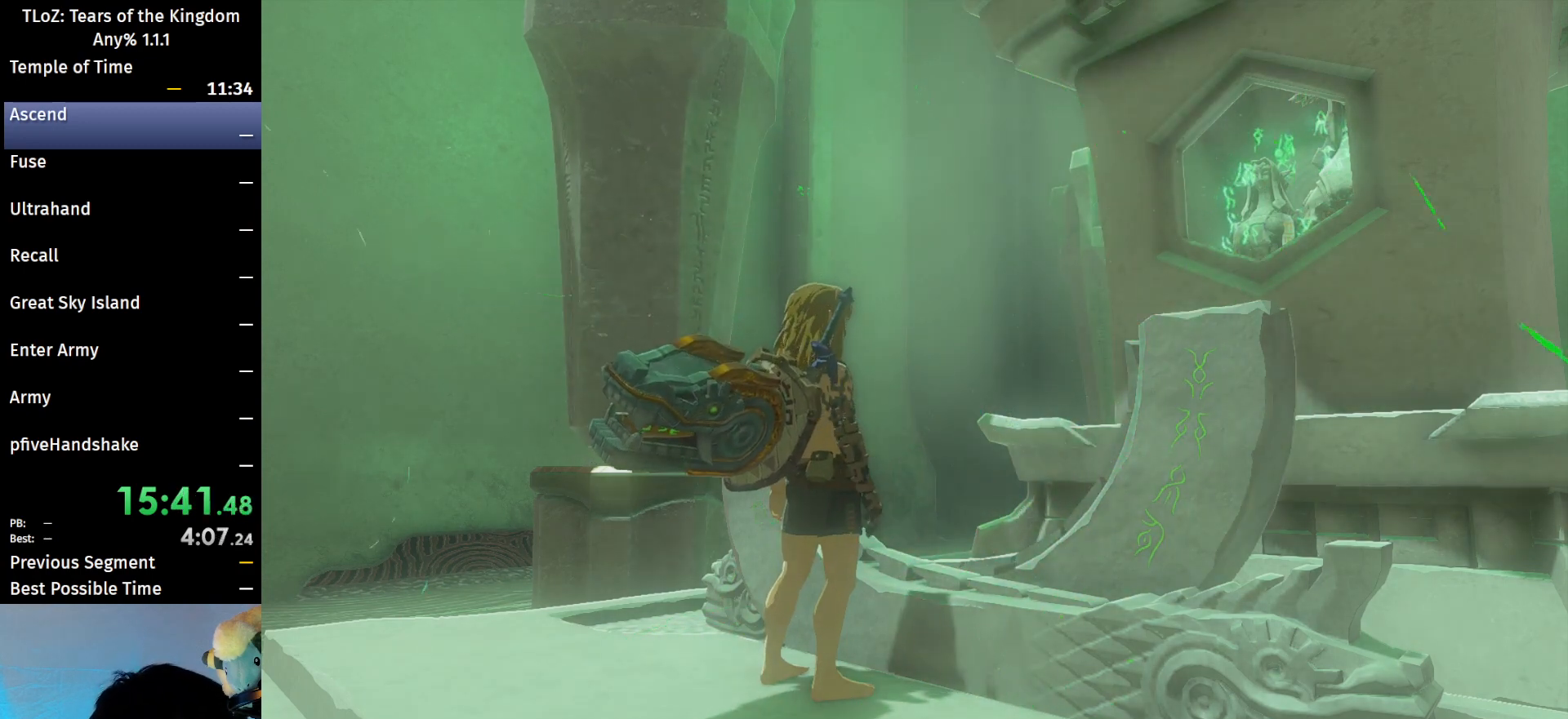
{"buttons": [], "left_stick": "center", "right_stick": "center", "events": []}
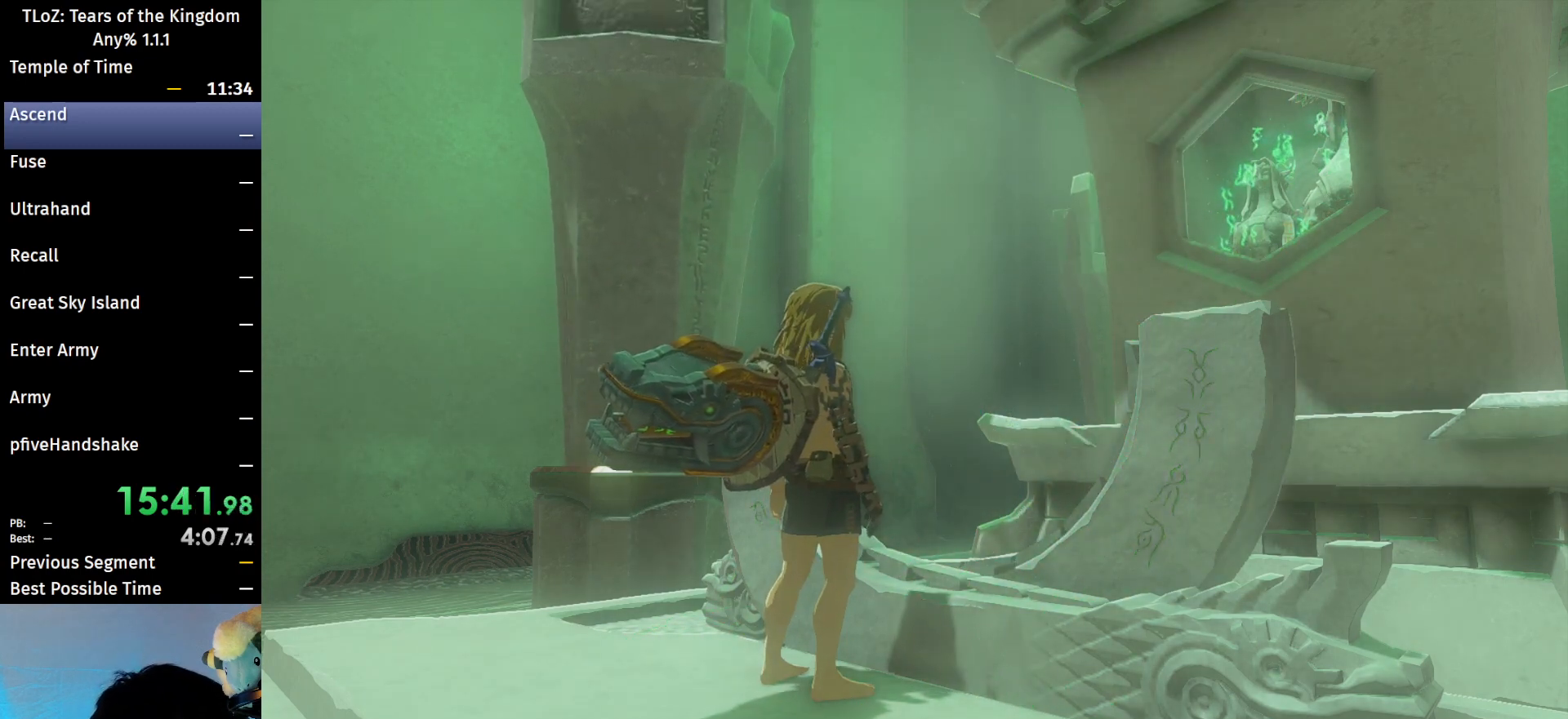
{"buttons": ["X"], "left_stick": "center", "right_stick": "center", "events": [[500, "X", "down"]]}
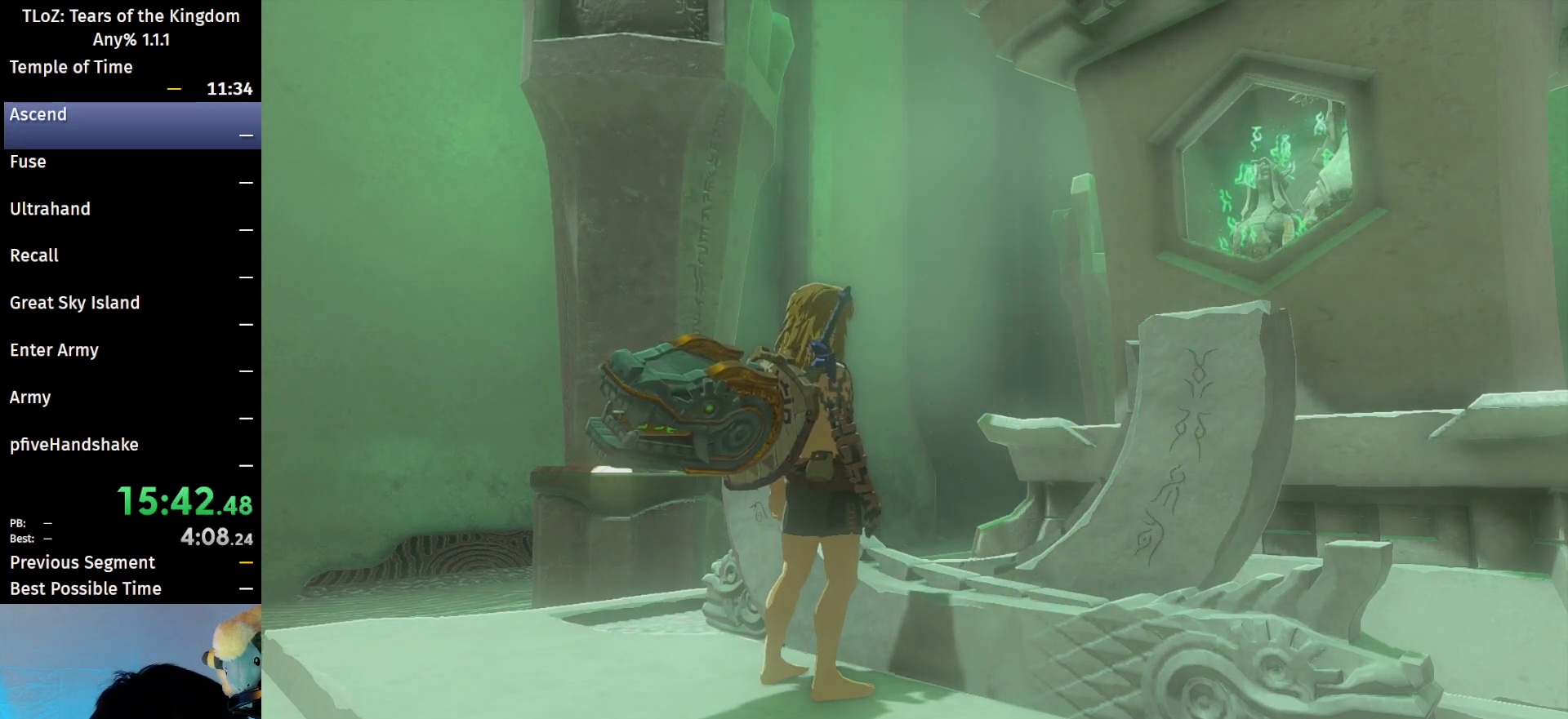
{"buttons": ["X"], "left_stick": "center", "right_stick": "center", "events": [[100, "X", "up"], [167, "X", "down"], [233, "X", "up"], [367, "X", "down"], [400, "X", "up"], [500, "X", "down"]]}
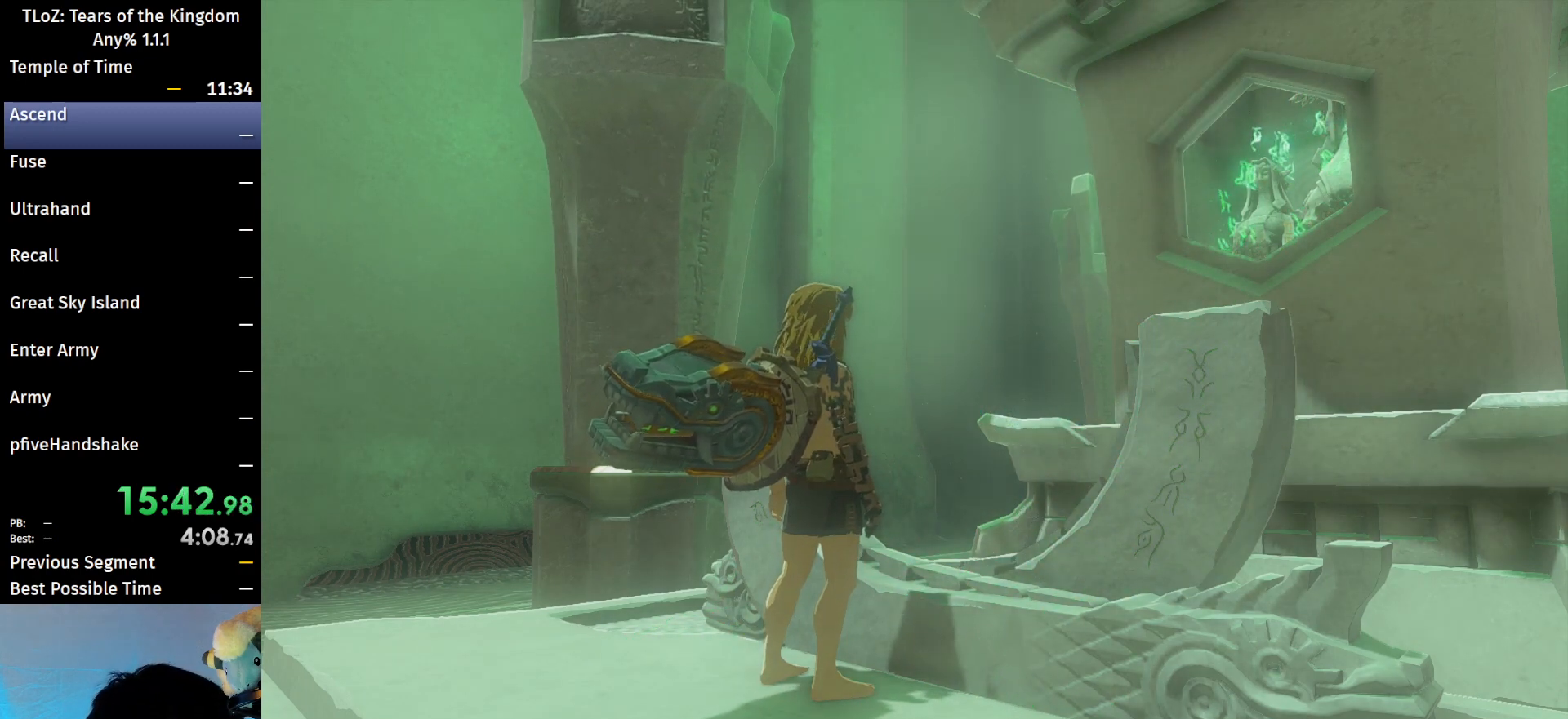
{"buttons": ["X"], "left_stick": "center", "right_stick": "center", "events": [[67, "X", "up"], [200, "X", "down"], [267, "X", "up"], [333, "X", "down"], [433, "X", "up"], [500, "X", "down"]]}
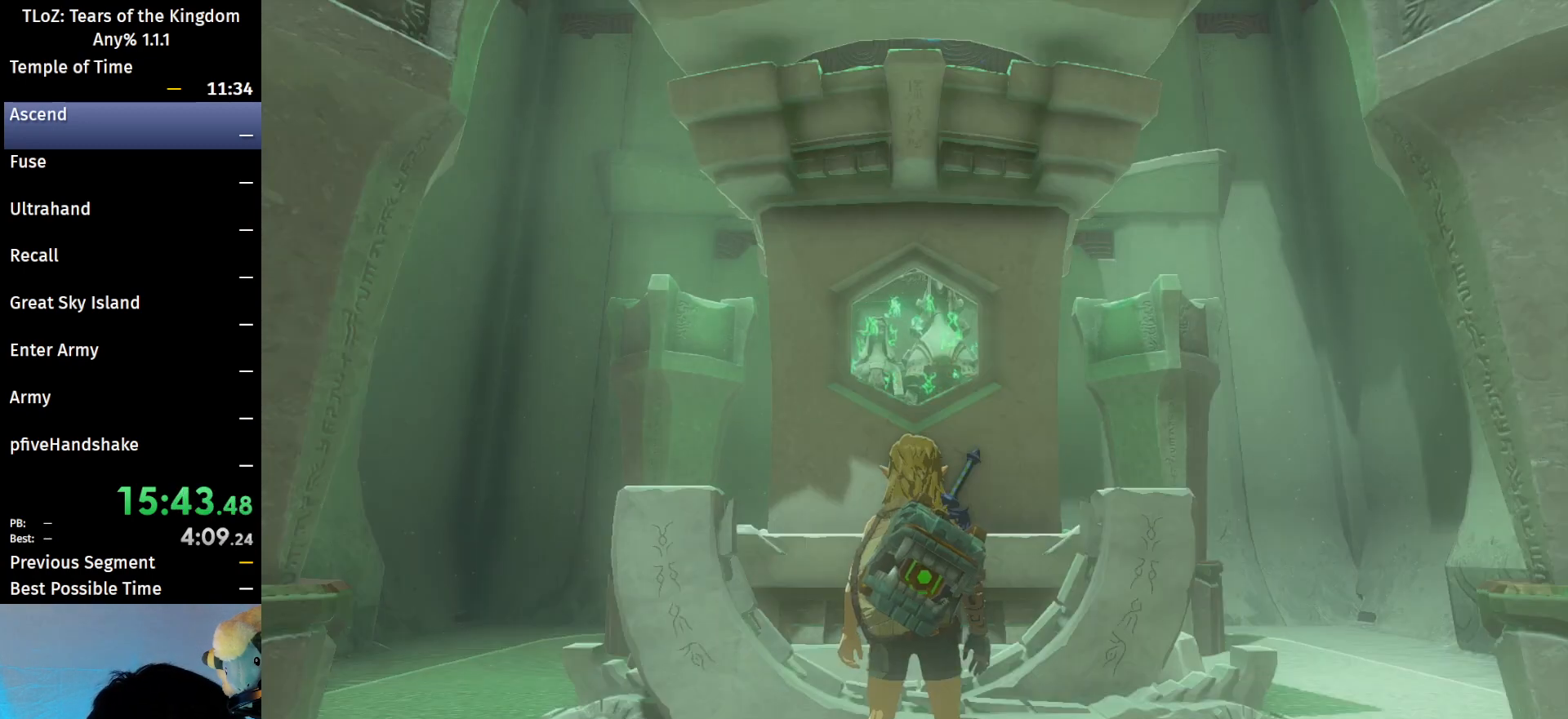
{"buttons": [], "left_stick": "center", "right_stick": "center", "events": [[100, "X", "up"], [167, "X", "down"], [233, "X", "up"], [333, "X", "down"], [467, "X", "up"]]}
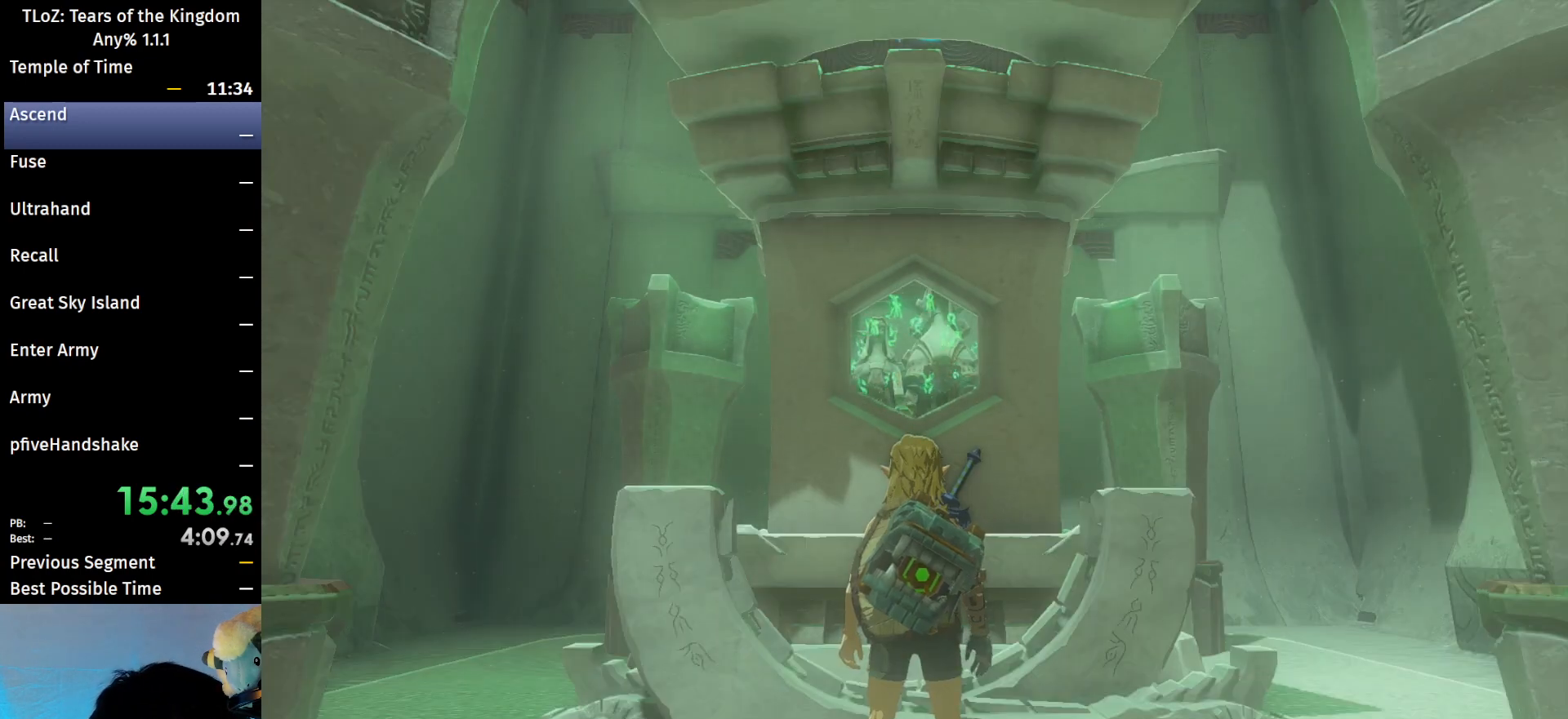
{"buttons": [], "left_stick": "center", "right_stick": "center", "events": [[67, "X", "down"], [100, "X", "up"], [200, "X", "down"], [267, "X", "up"], [367, "X", "down"], [433, "X", "up"]]}
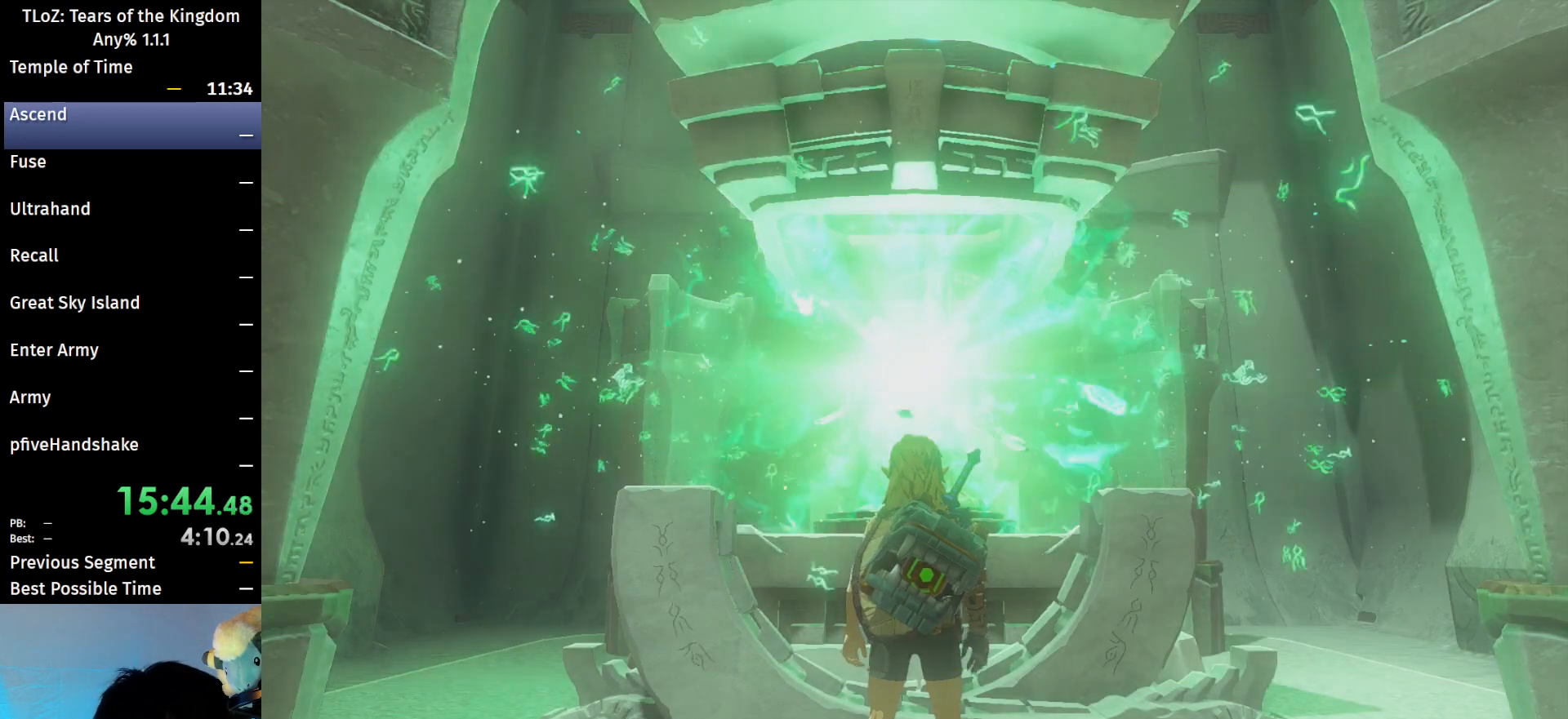
{"buttons": [], "left_stick": "center", "right_stick": "center", "events": [[33, "X", "down"], [100, "X", "up"], [200, "X", "down"], [267, "X", "up"], [400, "X", "down"], [433, "X", "up"]]}